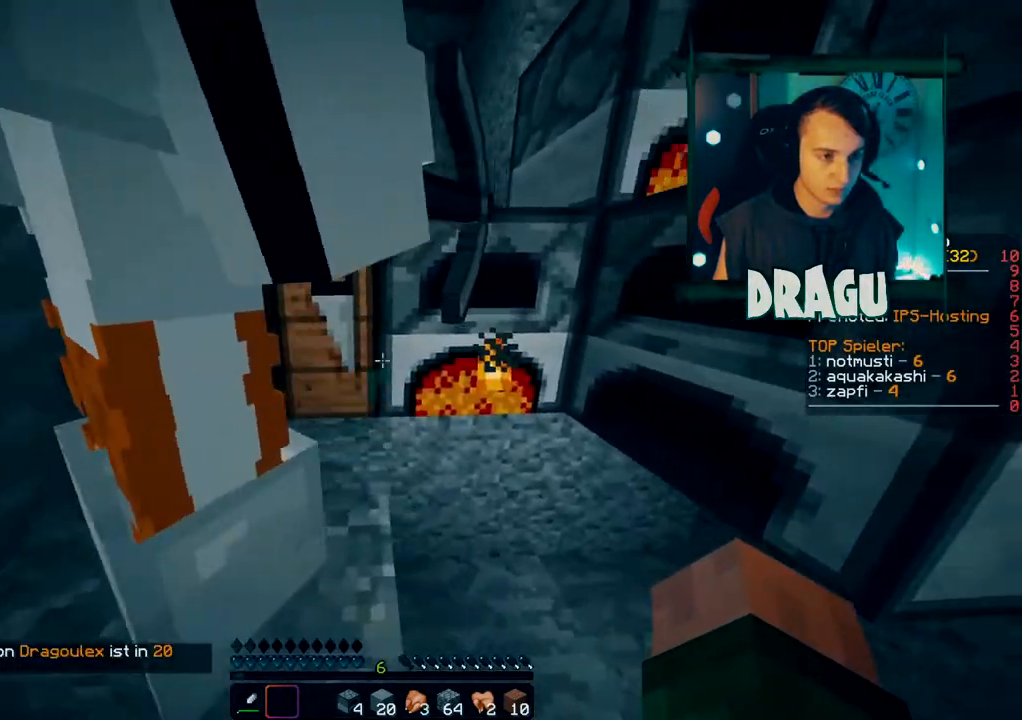
Gameplay with keyboard and mouse; each line is a JSON object with the keys and mouse buttons held at the frame after it. "events" lists presses ("down") and releases ("up") of "1", "2", "3", "4", "5", "a", "c", "ctrl", "d", "e", "f", "q", "r", "s", "shift", "space", "tab", "v", "w", "x", "y", "mouse_left", "mouse_wheel", "mouse_right", "mouse_mb4" and "mouse_mb5" between this image and that frame as [ms after this image, input, new state], when the widget could be followed in between. "mouse_left", "mouse_wheel", "mouse_right", "mouse_mb4", "mouse_mb5" = the "left", "wheel", "right", "mb4", "mb5" buttons of the "mouse" list. No other keys are recorded. Fast repeated clicks can show as one long hold. "wheel" means that the mouse wheel is clicked or scrolled. Mouse movement is not recorded.
{"keys": [], "mouse": [], "events": [[284, "mouse_right", "down"], [451, "mouse_right", "up"]]}
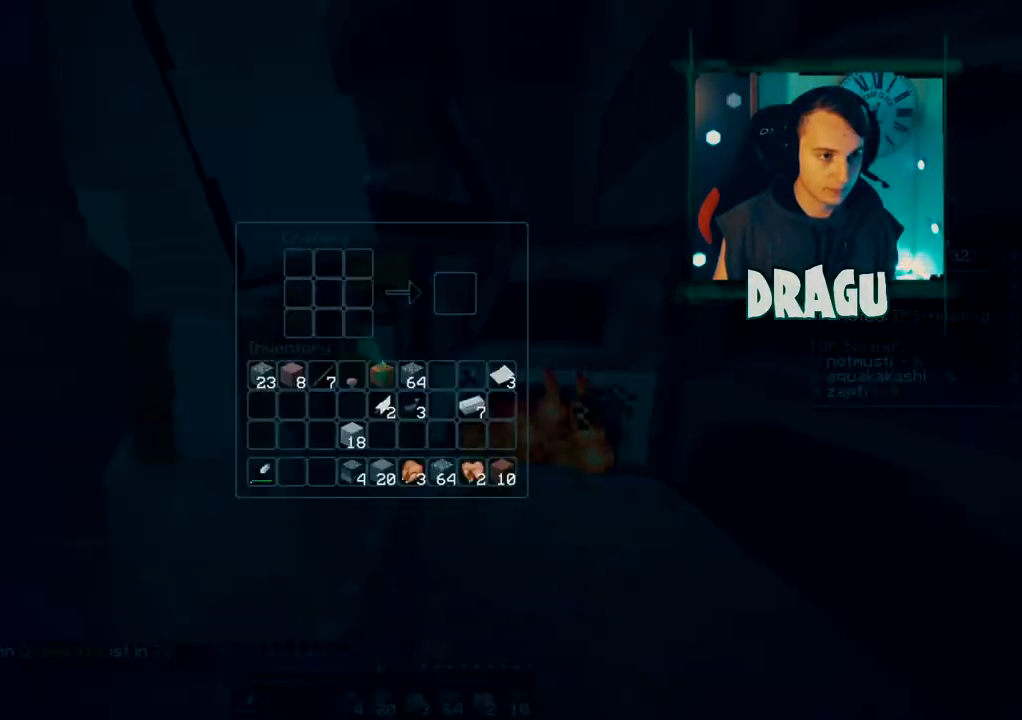
{"keys": [], "mouse": [], "events": []}
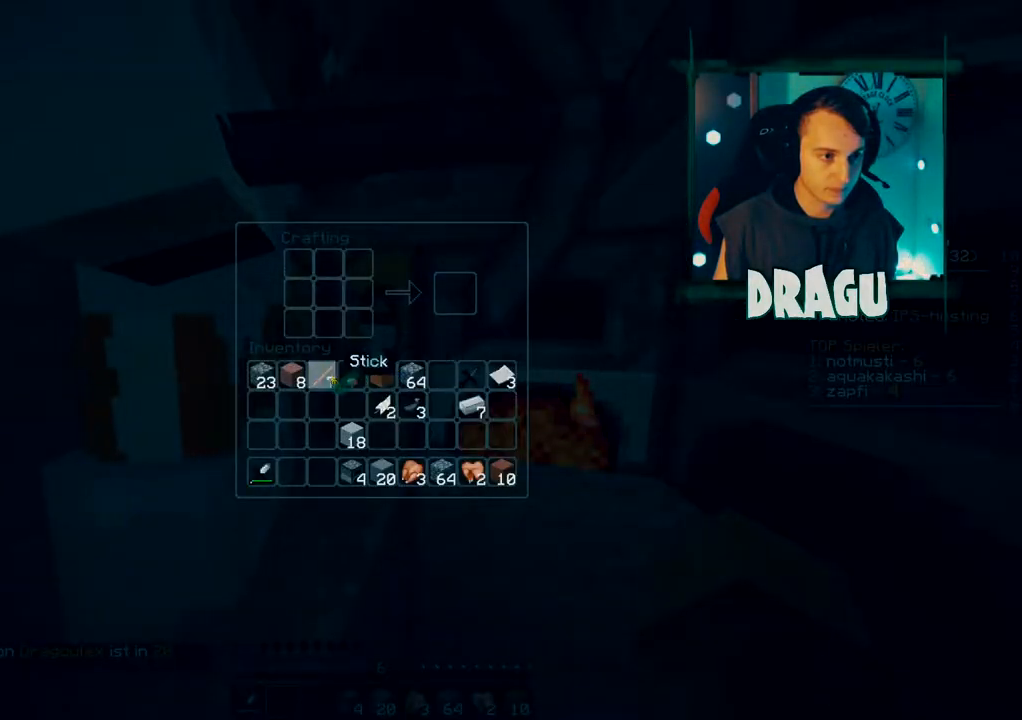
{"keys": [], "mouse": [], "events": [[100, "mouse_left", "down"], [217, "mouse_left", "up"]]}
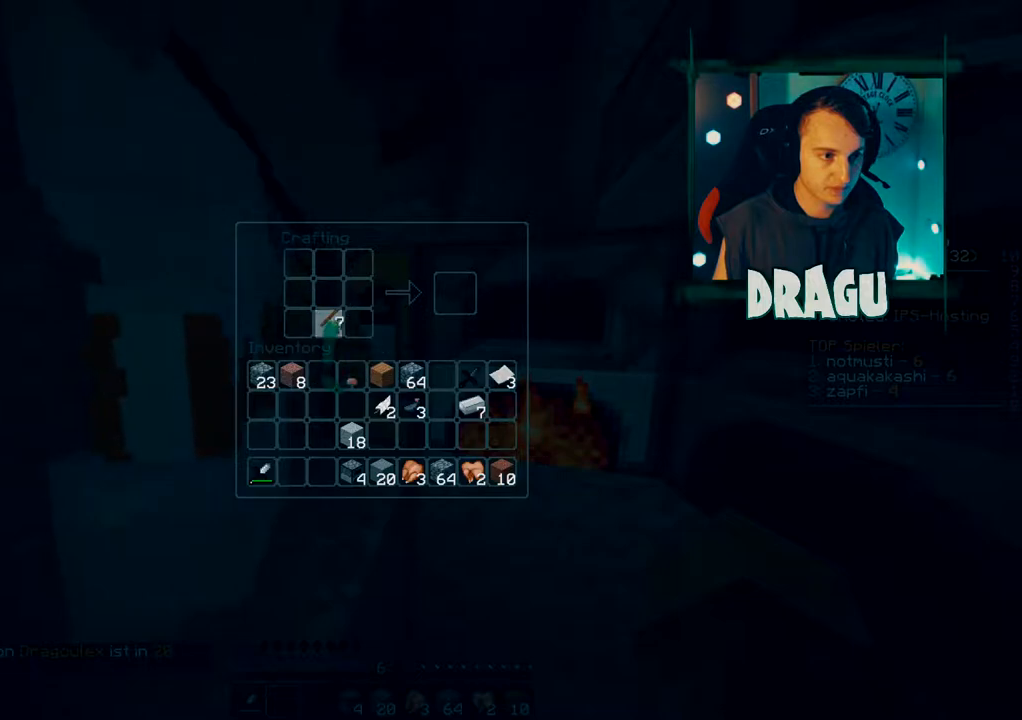
{"keys": [], "mouse": [], "events": [[83, "mouse_right", "down"], [400, "mouse_right", "up"]]}
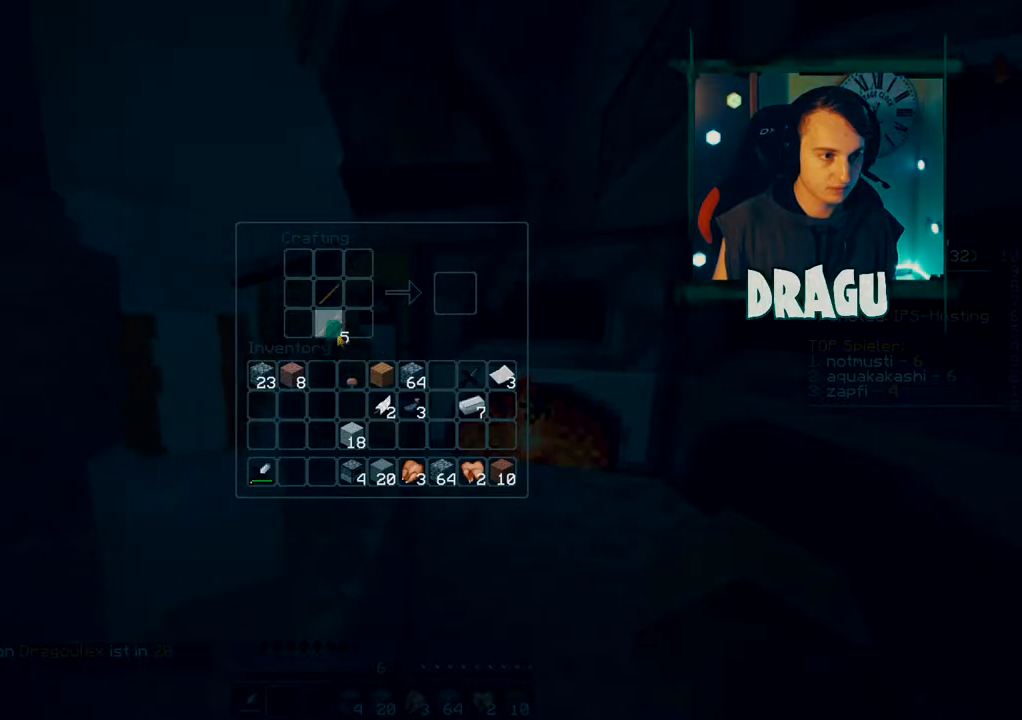
{"keys": [], "mouse": [], "events": [[134, "mouse_left", "down"], [300, "mouse_left", "up"]]}
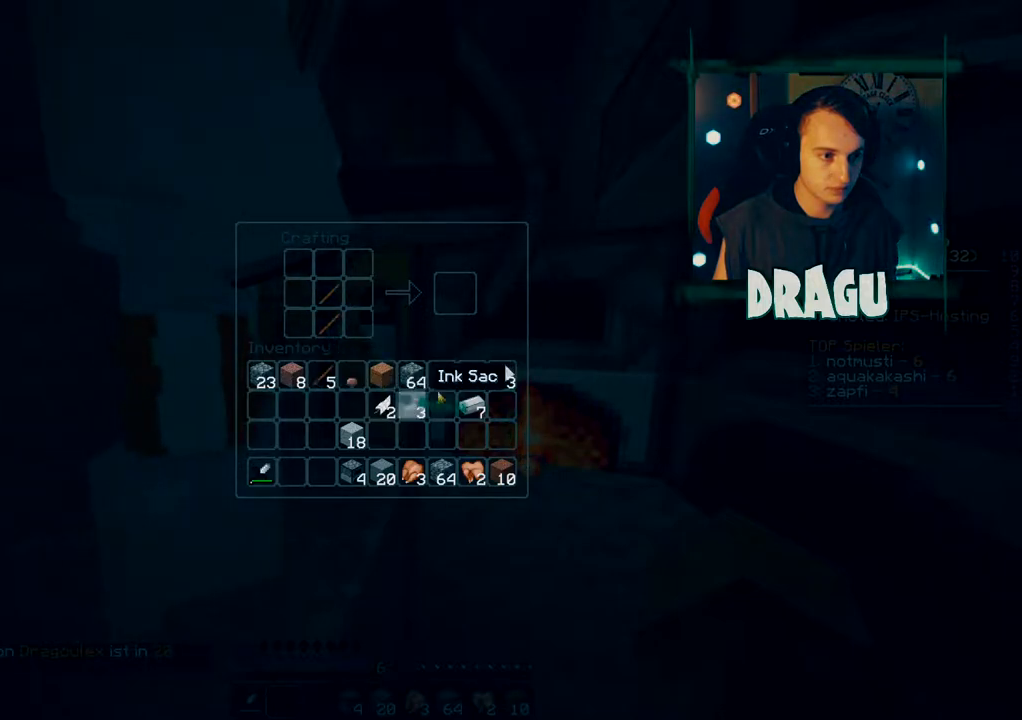
{"keys": [], "mouse": [], "events": [[200, "mouse_left", "down"], [300, "mouse_left", "up"]]}
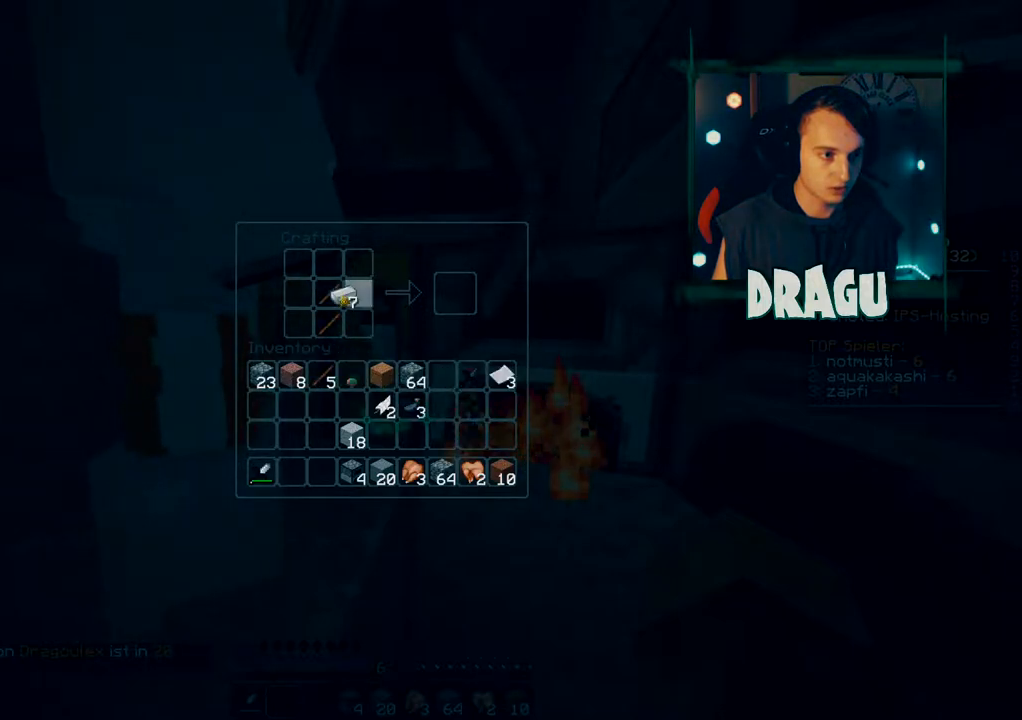
{"keys": [], "mouse": [], "events": [[234, "mouse_right", "down"], [384, "mouse_right", "up"]]}
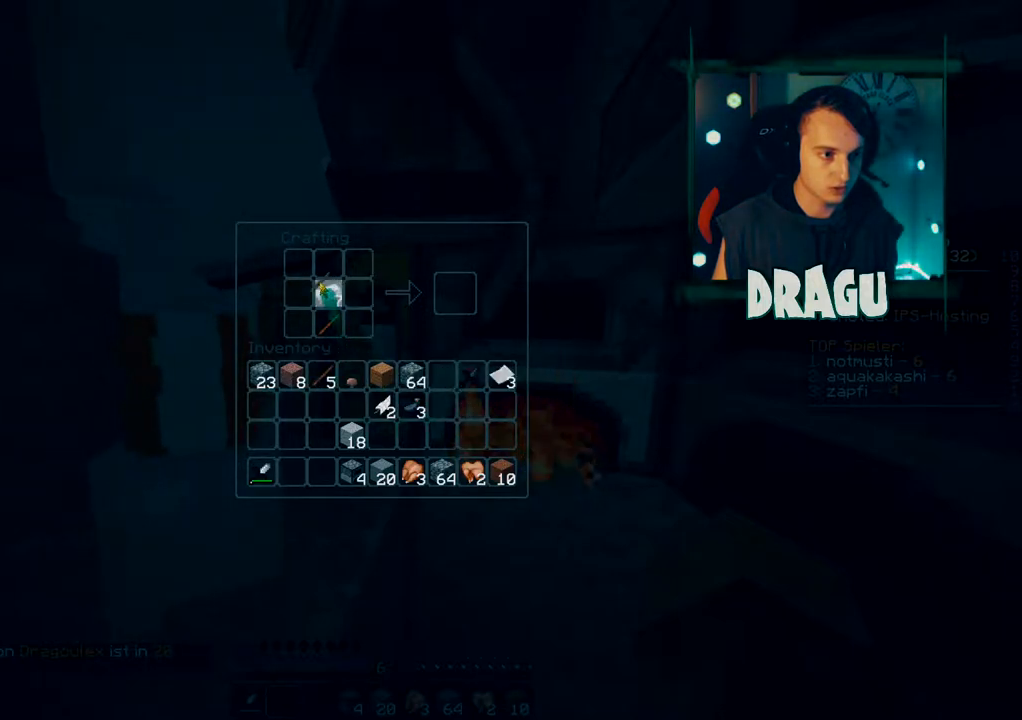
{"keys": [], "mouse": [], "events": [[300, "mouse_left", "down"], [400, "mouse_left", "up"]]}
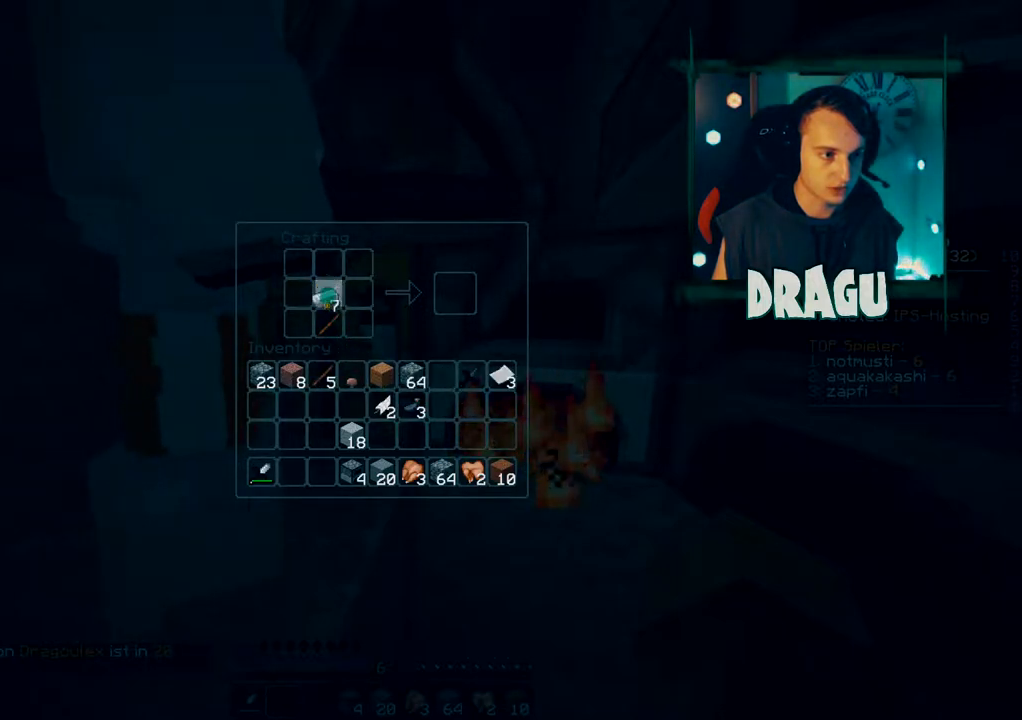
{"keys": [], "mouse": [], "events": [[267, "mouse_right", "down"], [467, "mouse_right", "up"]]}
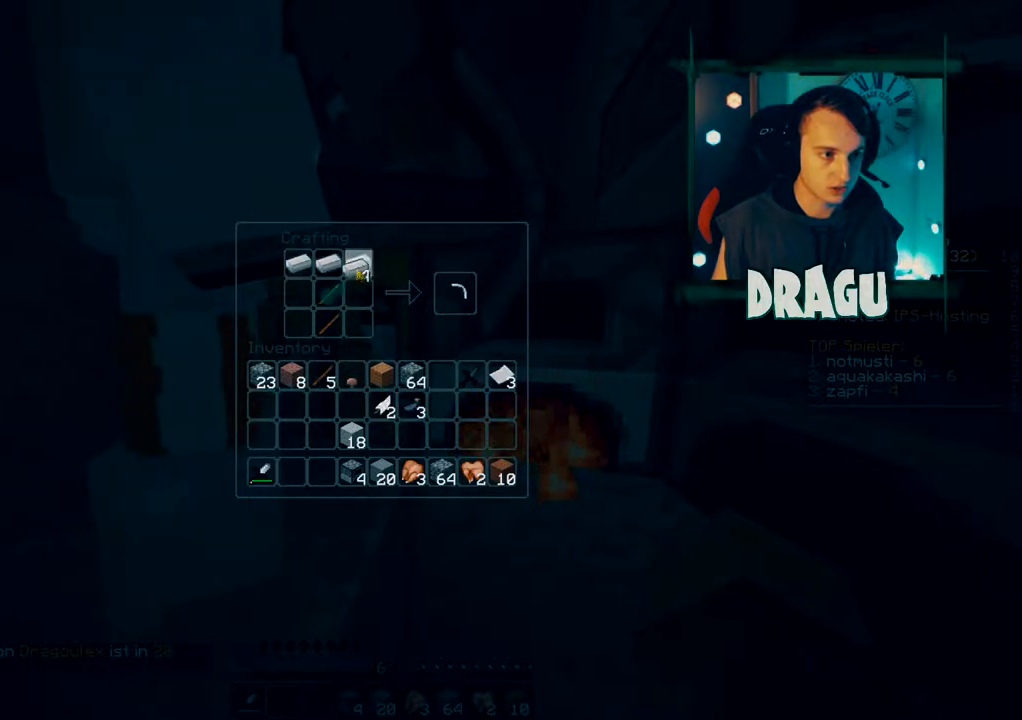
{"keys": [], "mouse": [], "events": []}
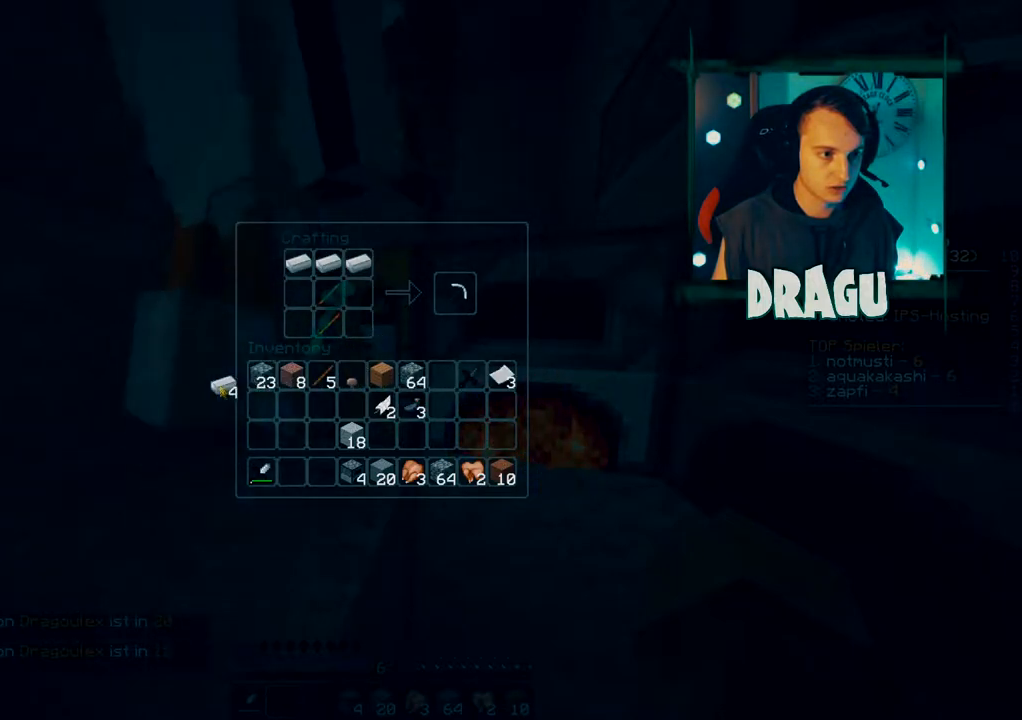
{"keys": [], "mouse": [], "events": [[84, "mouse_left", "down"], [200, "mouse_left", "up"]]}
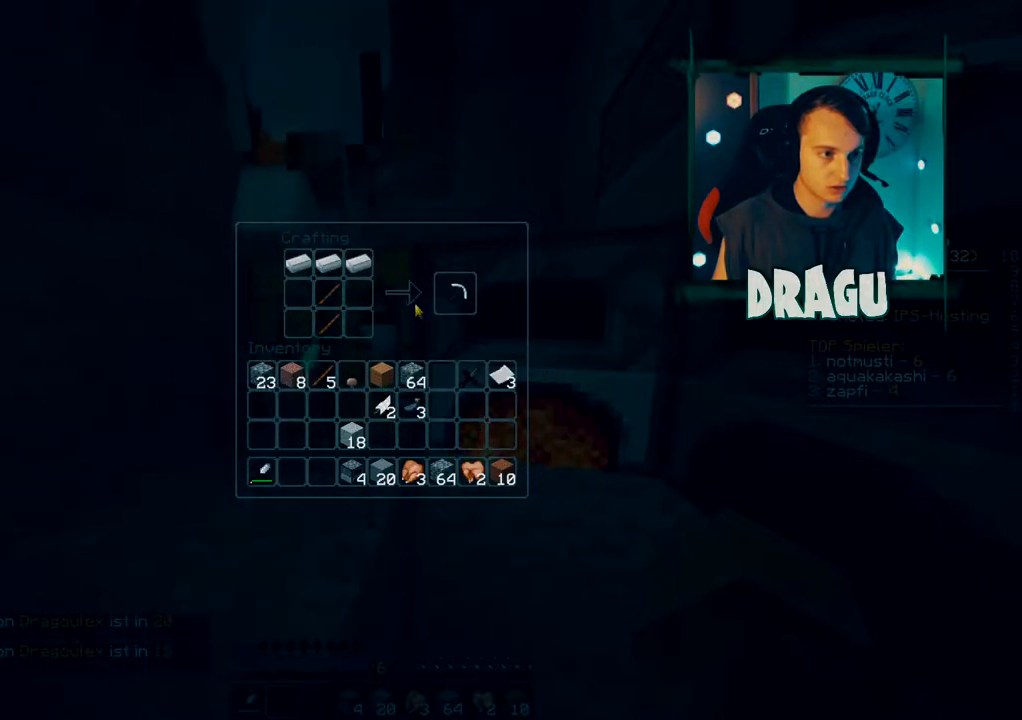
{"keys": ["shift"], "mouse": ["left"], "events": [[283, "shift", "down"], [467, "mouse_left", "down"]]}
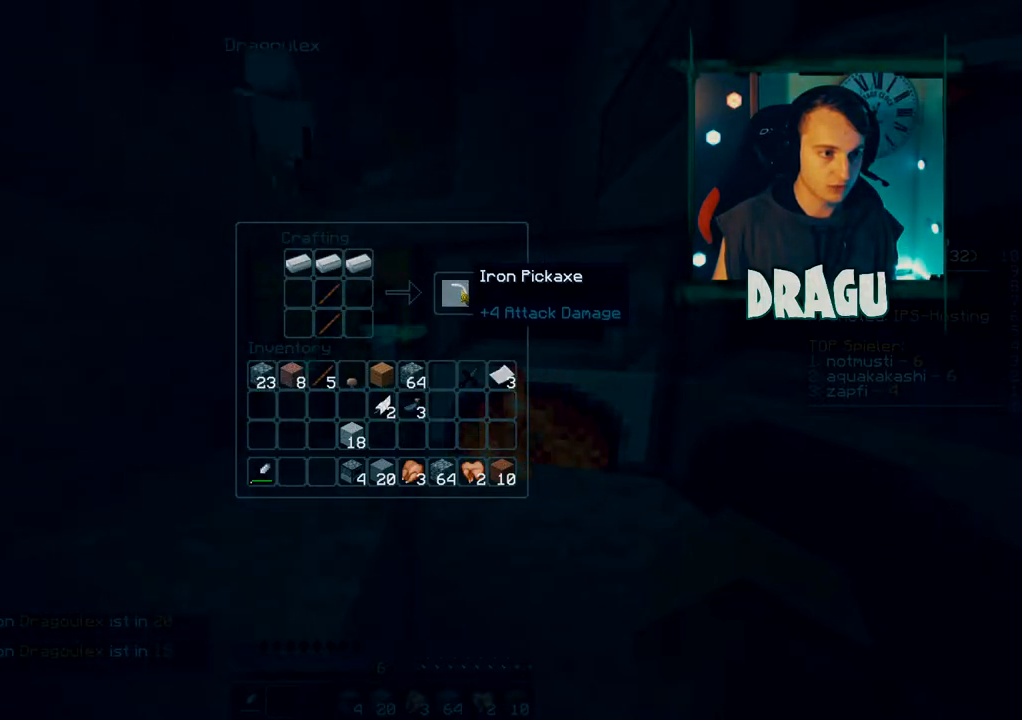
{"keys": [], "mouse": [], "events": [[84, "mouse_left", "up"], [284, "shift", "up"], [301, "e", "down"], [434, "e", "up"]]}
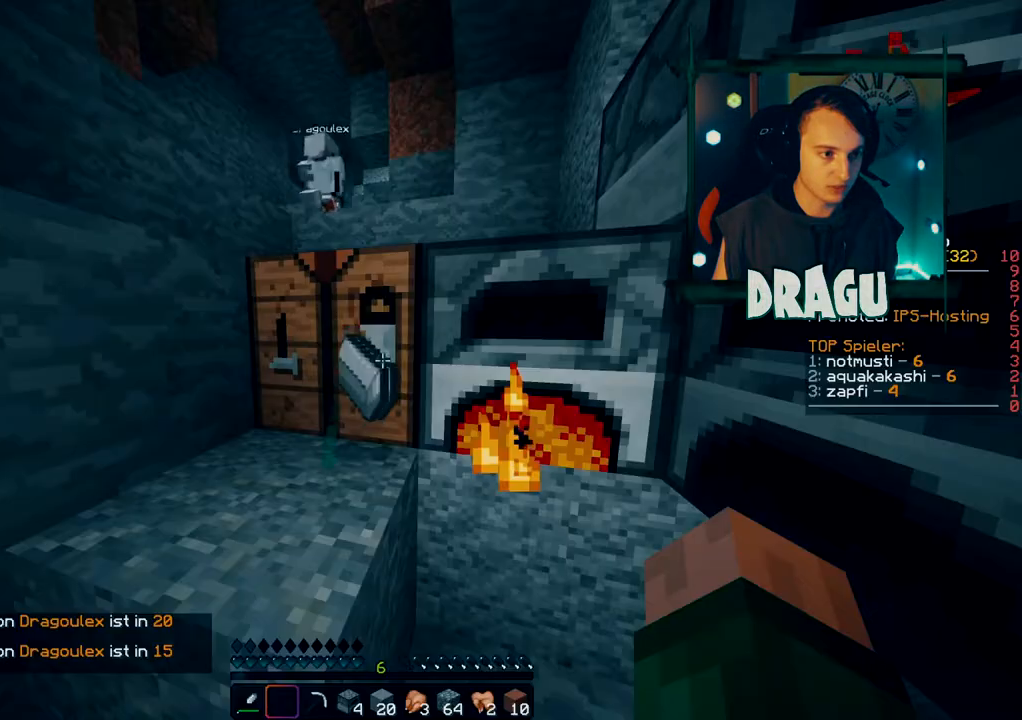
{"keys": ["w"], "mouse": [], "events": [[83, "w", "down"], [317, "space", "down"], [500, "space", "up"]]}
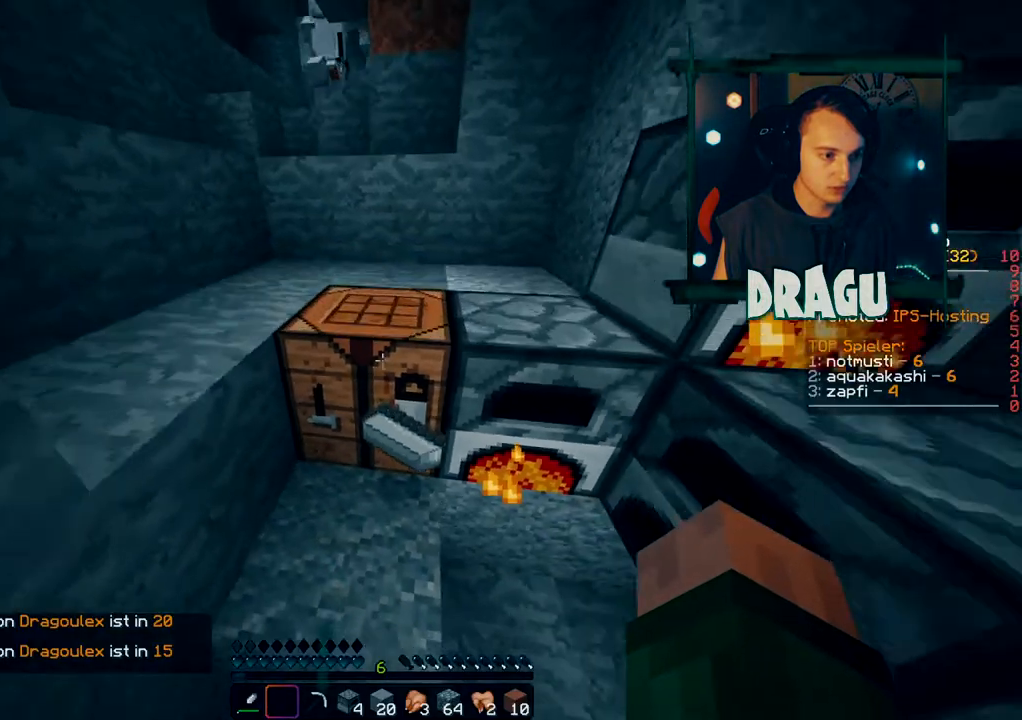
{"keys": ["e"], "mouse": [], "events": [[117, "w", "up"], [384, "e", "down"]]}
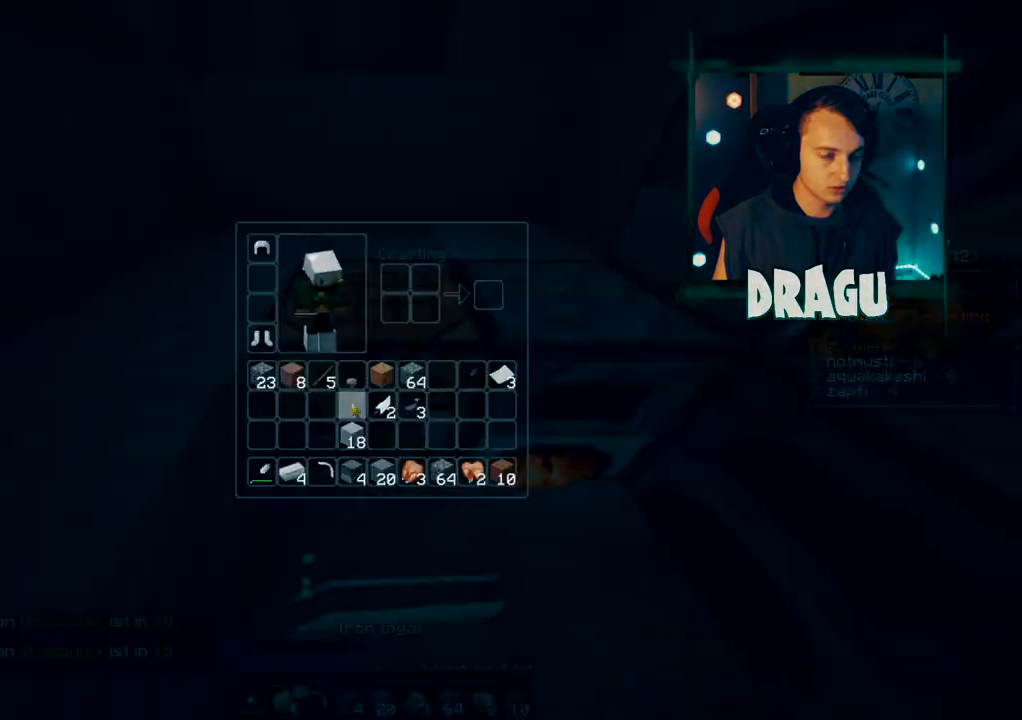
{"keys": [], "mouse": ["left"], "events": [[17, "e", "up"], [434, "mouse_left", "down"]]}
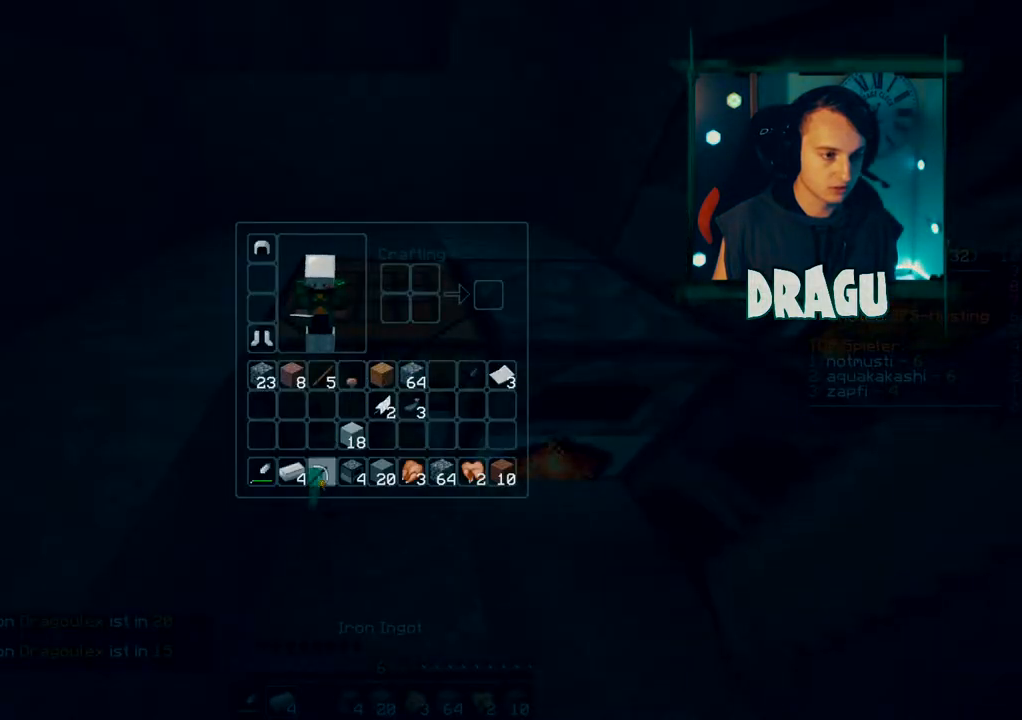
{"keys": [], "mouse": [], "events": [[67, "mouse_left", "up"], [184, "mouse_left", "down"], [317, "mouse_left", "up"]]}
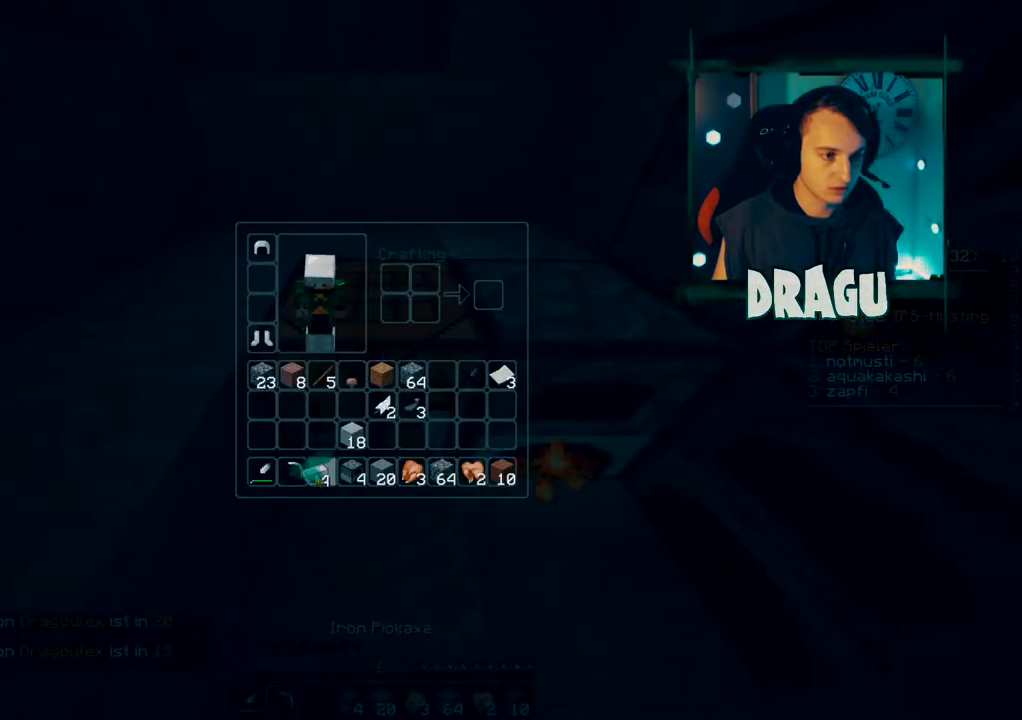
{"keys": [], "mouse": [], "events": [[17, "mouse_left", "down"], [117, "mouse_left", "up"], [200, "e", "down"], [317, "e", "up"]]}
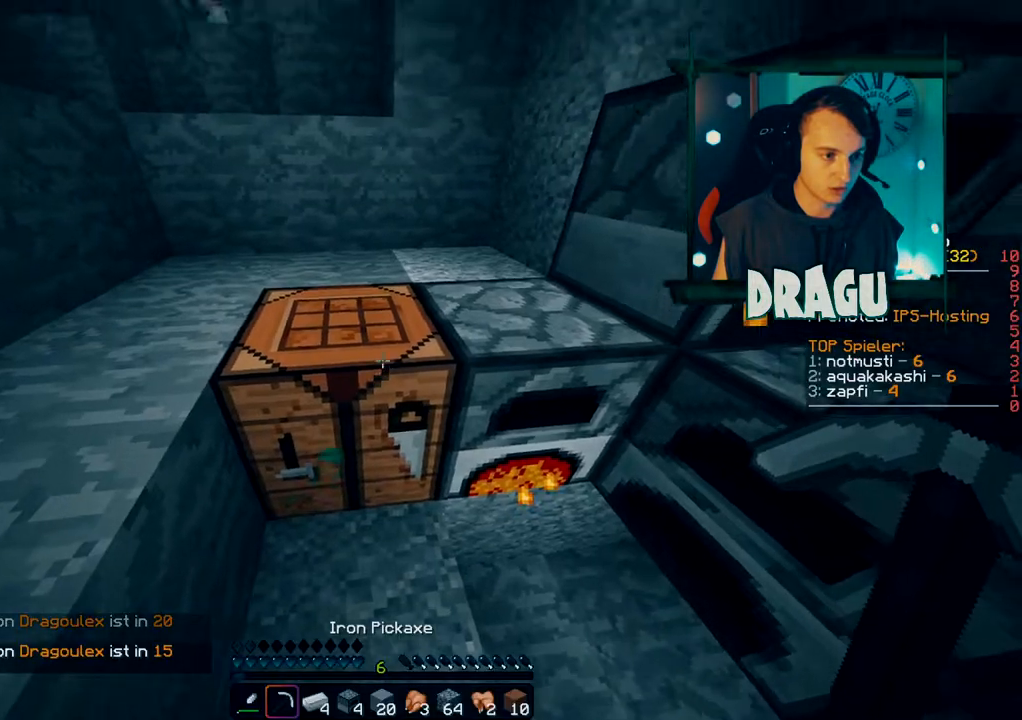
{"keys": ["space", "w"], "mouse": [], "events": [[51, "w", "down"], [334, "space", "down"]]}
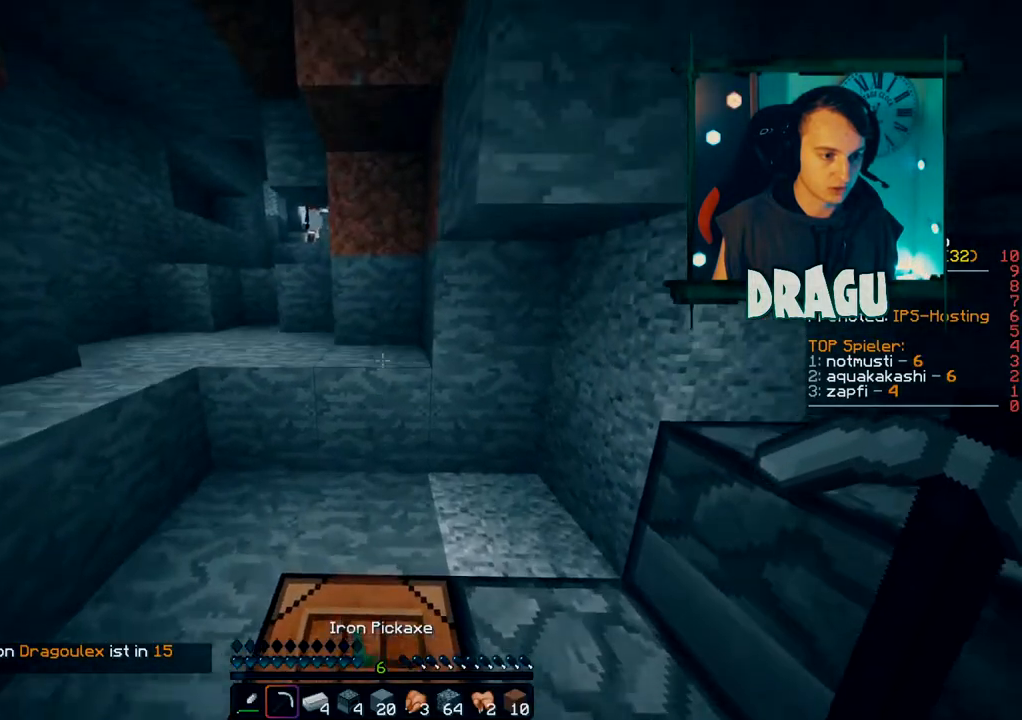
{"keys": ["a", "shift", "w"], "mouse": ["left"], "events": [[33, "space", "up"], [350, "shift", "down"], [450, "a", "down"], [484, "mouse_left", "down"]]}
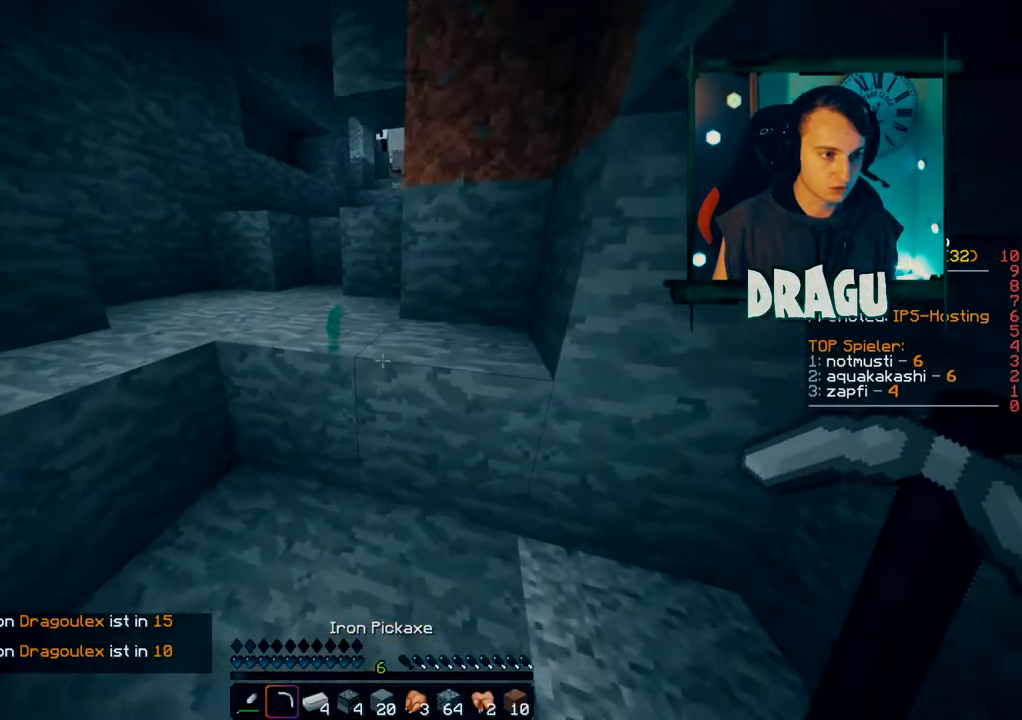
{"keys": ["shift", "w"], "mouse": ["left"], "events": [[434, "a", "up"]]}
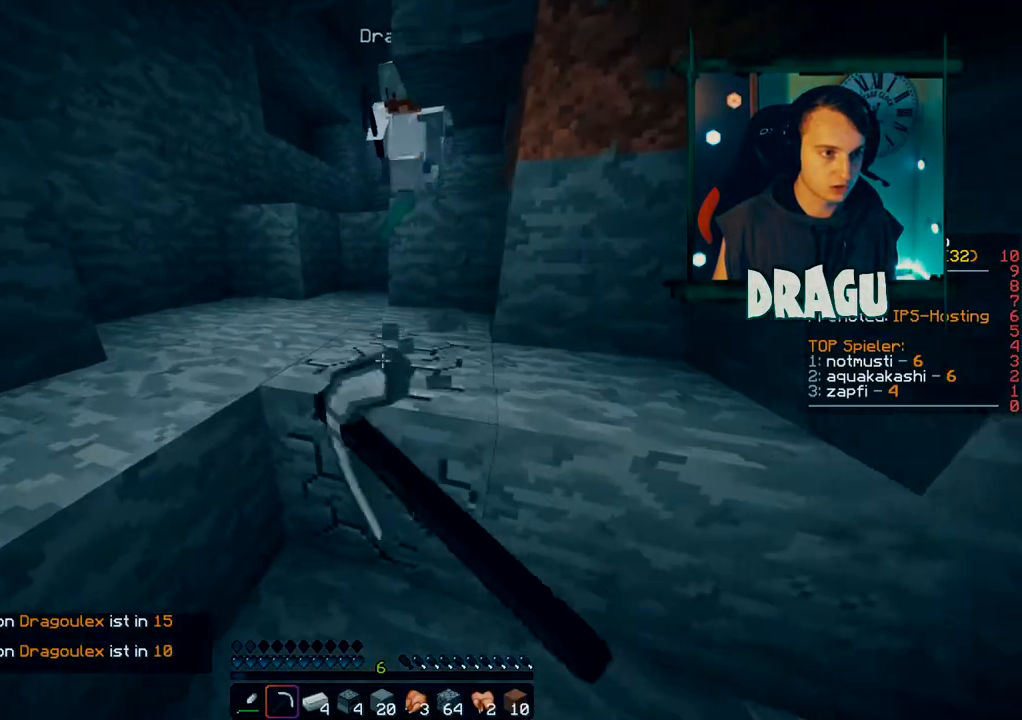
{"keys": ["shift"], "mouse": [], "events": [[133, "w", "up"], [400, "mouse_left", "up"]]}
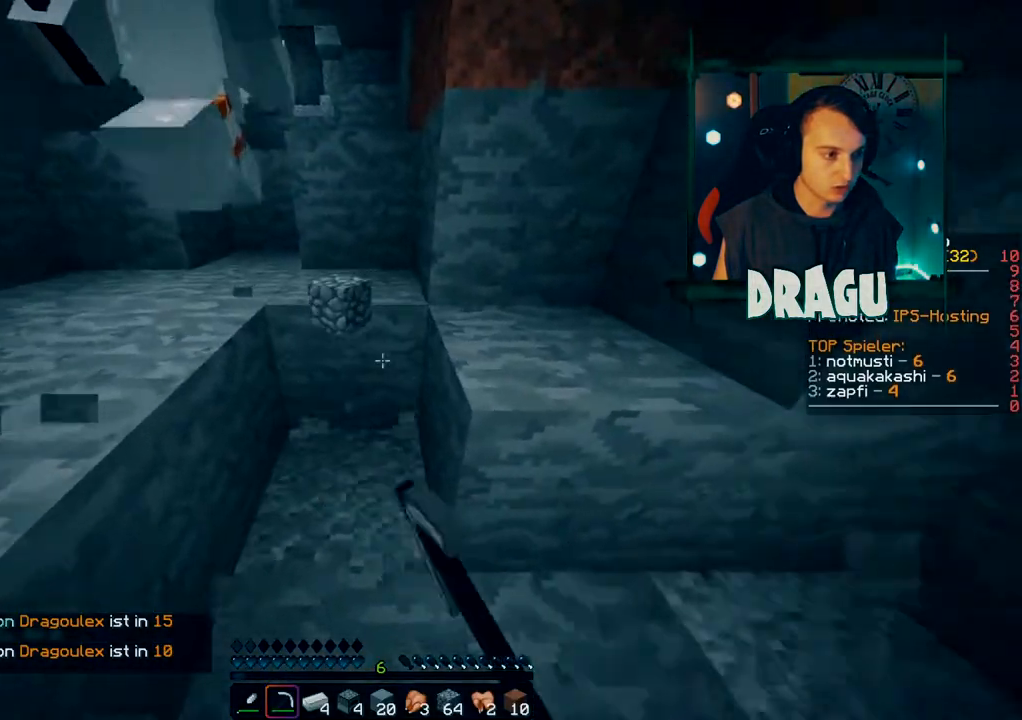
{"keys": ["shift", "w"], "mouse": [], "events": [[17, "w", "down"], [267, "a", "down"], [468, "a", "up"]]}
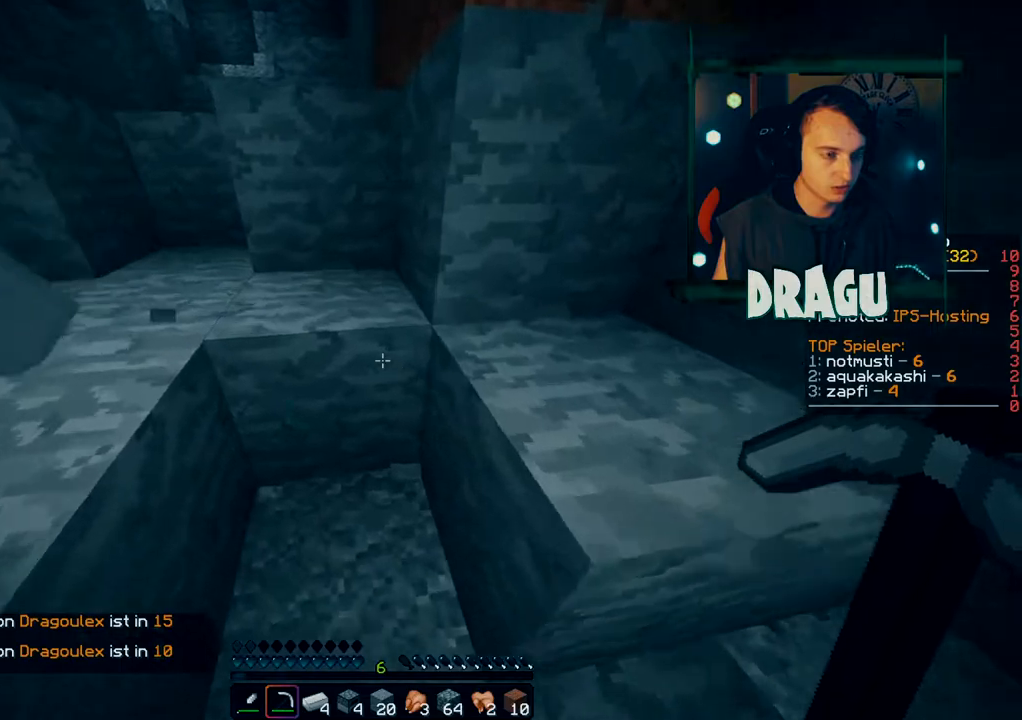
{"keys": ["d"], "mouse": [], "events": [[217, "w", "up"], [334, "shift", "up"], [467, "d", "down"]]}
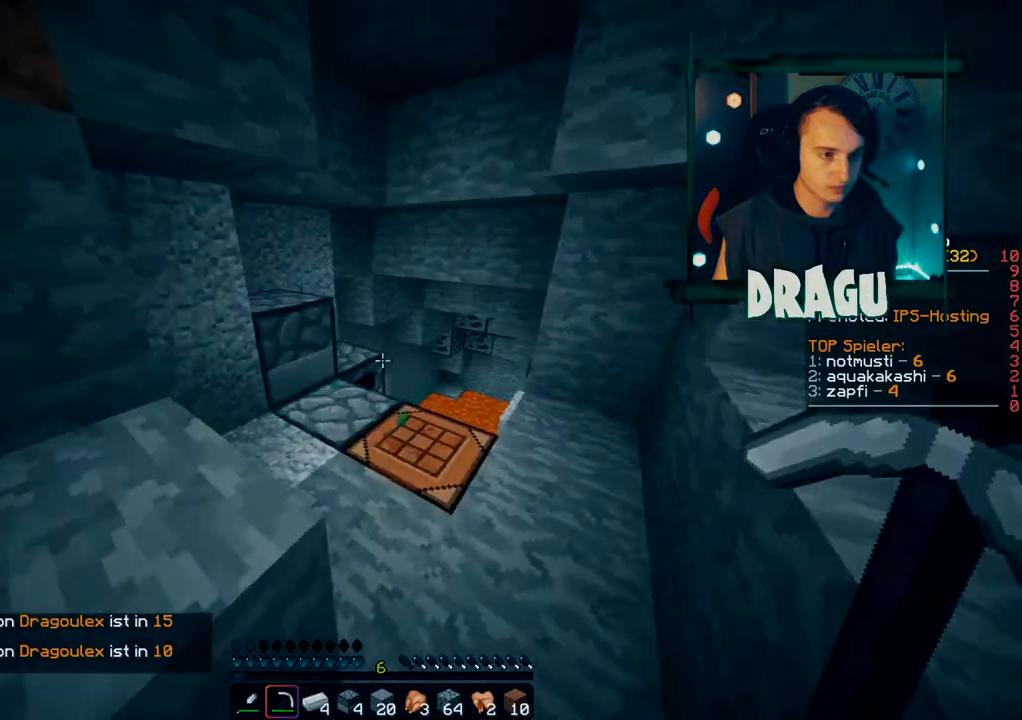
{"keys": ["w"], "mouse": [], "events": [[201, "d", "up"], [217, "w", "down"]]}
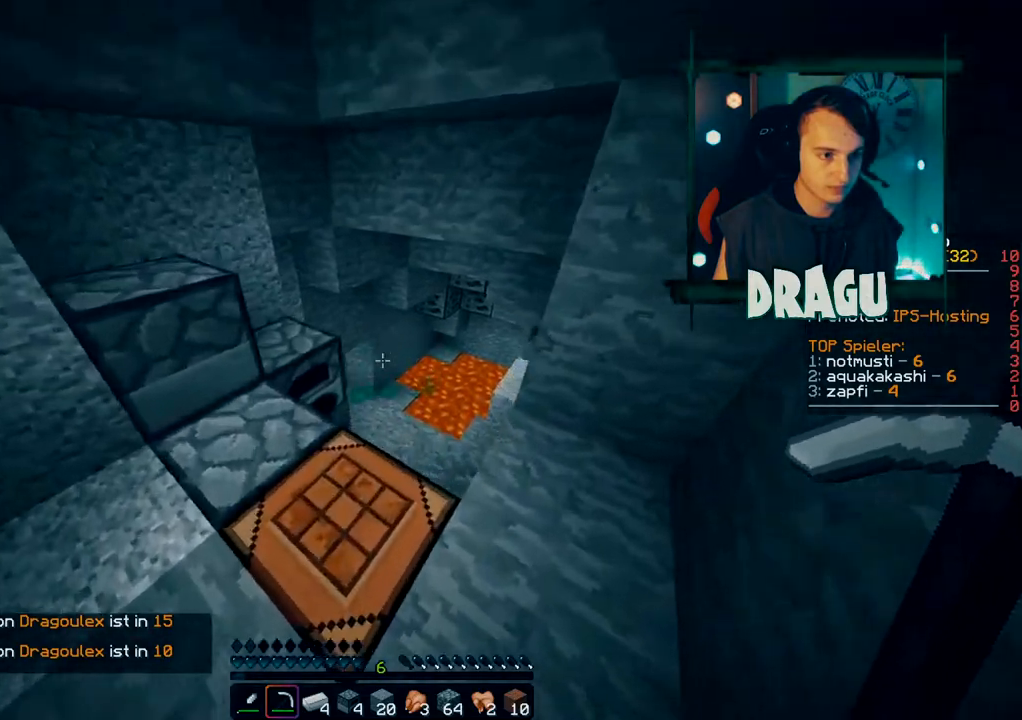
{"keys": ["w"], "mouse": [], "events": [[67, "d", "down"], [217, "d", "up"]]}
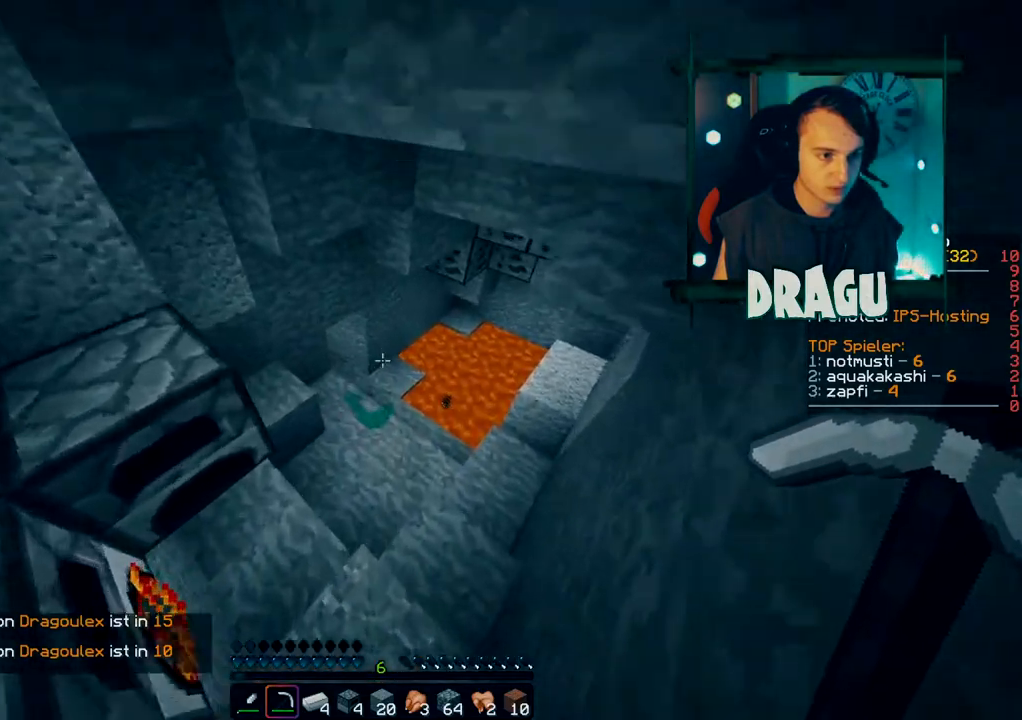
{"keys": ["w"], "mouse": [], "events": []}
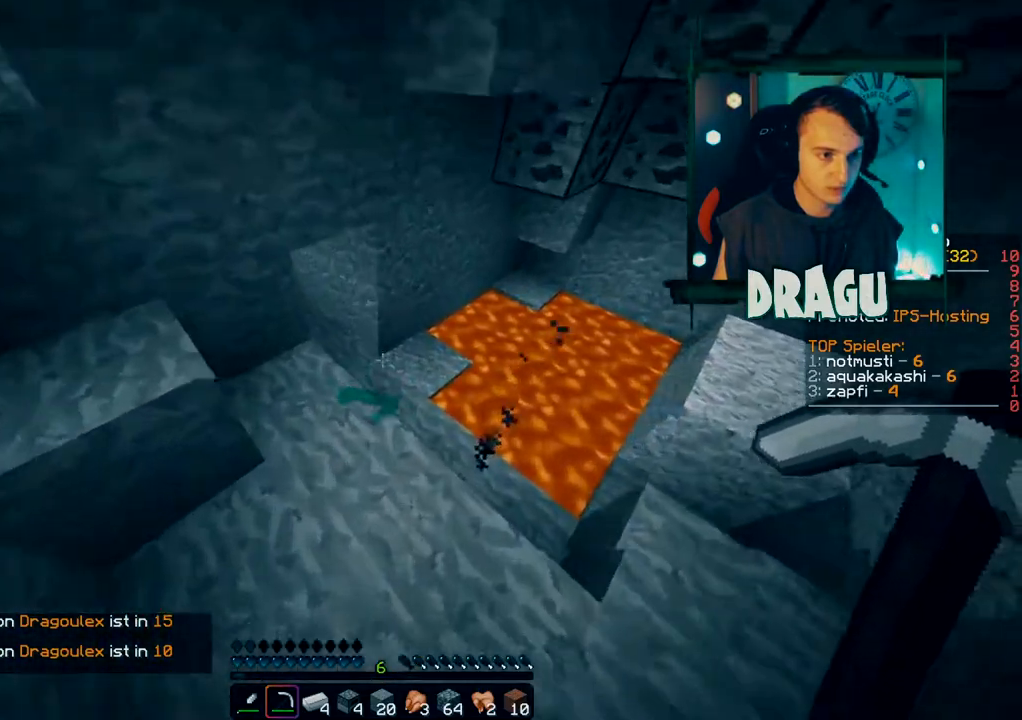
{"keys": ["w"], "mouse": [], "events": []}
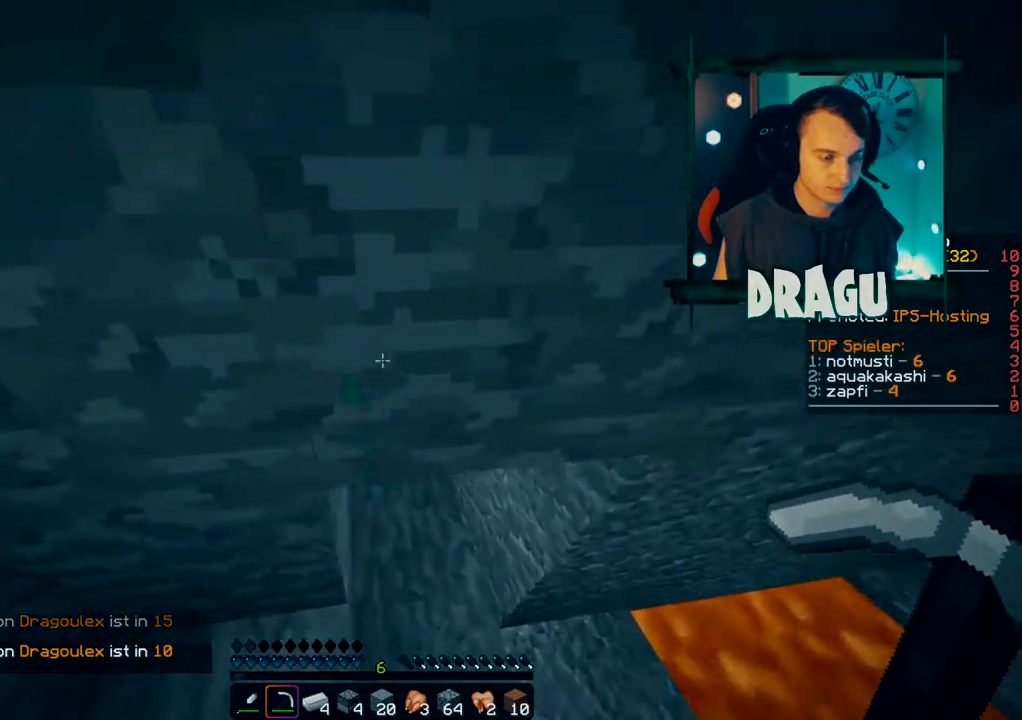
{"keys": ["w"], "mouse": [], "events": []}
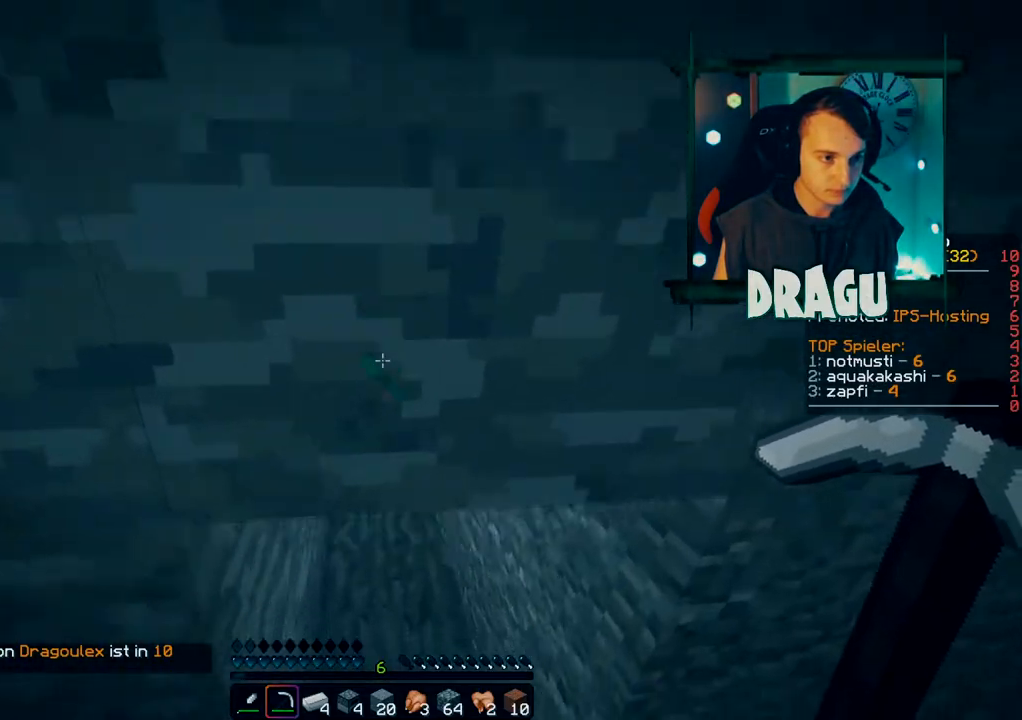
{"keys": ["w"], "mouse": [], "events": [[17, "d", "down"], [67, "d", "up"]]}